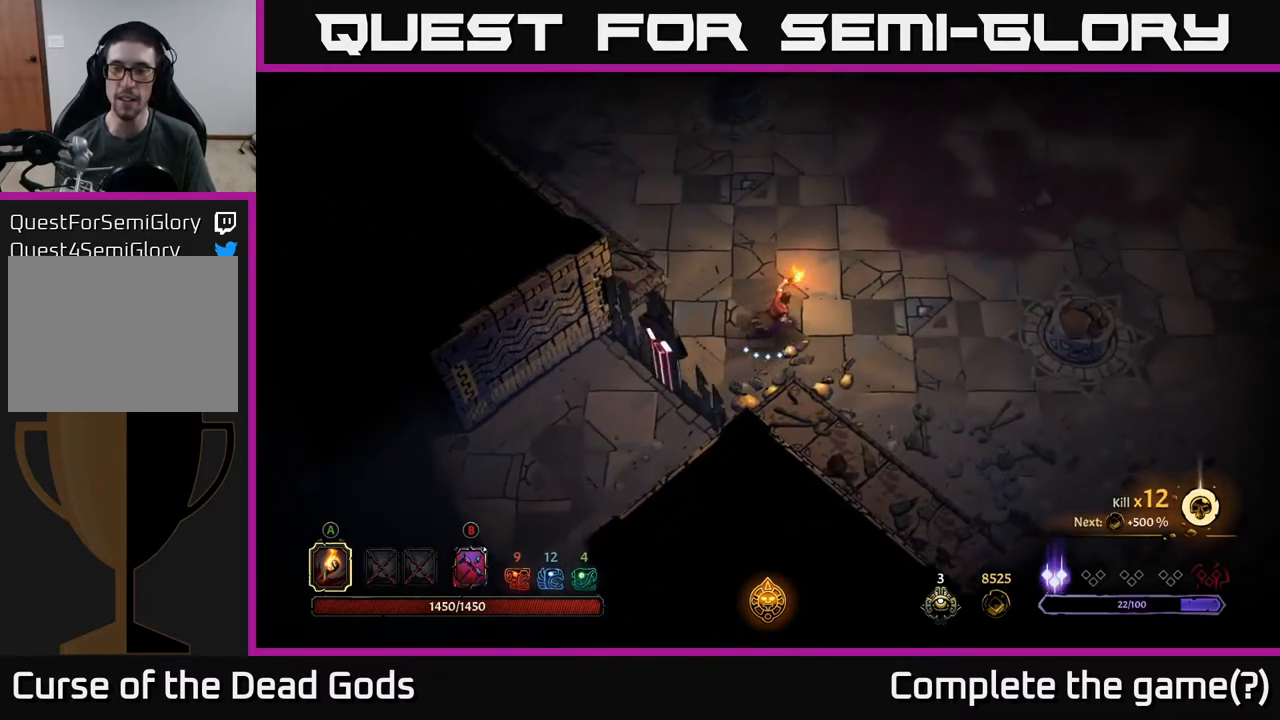
Gameplay with a controller (Xbox layout); each line is a JSON object with the inputs held at the frame after it. "events" lists button and stick changes between this image and that frame as [ms after this image, input, new state], when the widget could be followed in between.
{"buttons": [], "left_stick": "up-right", "right_stick": "center", "events": []}
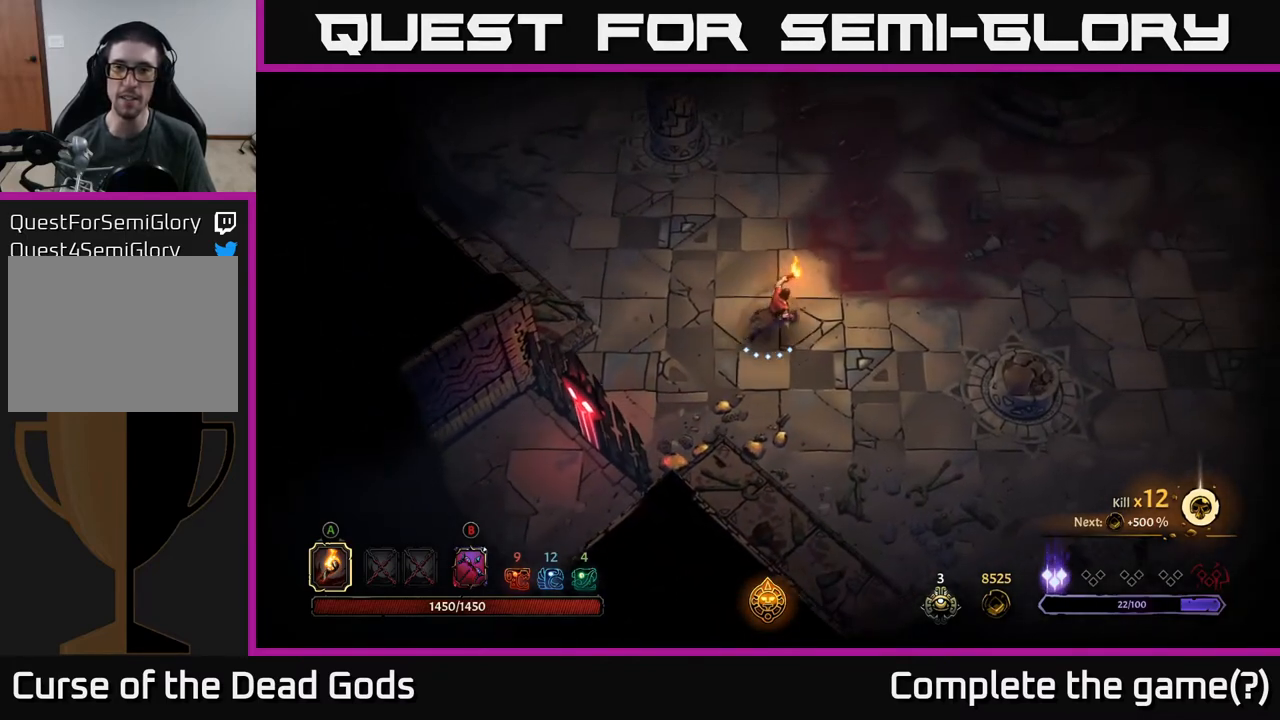
{"buttons": [], "left_stick": "up-right", "right_stick": "center", "events": [[250, "B", "down"], [283, "B", "up"]]}
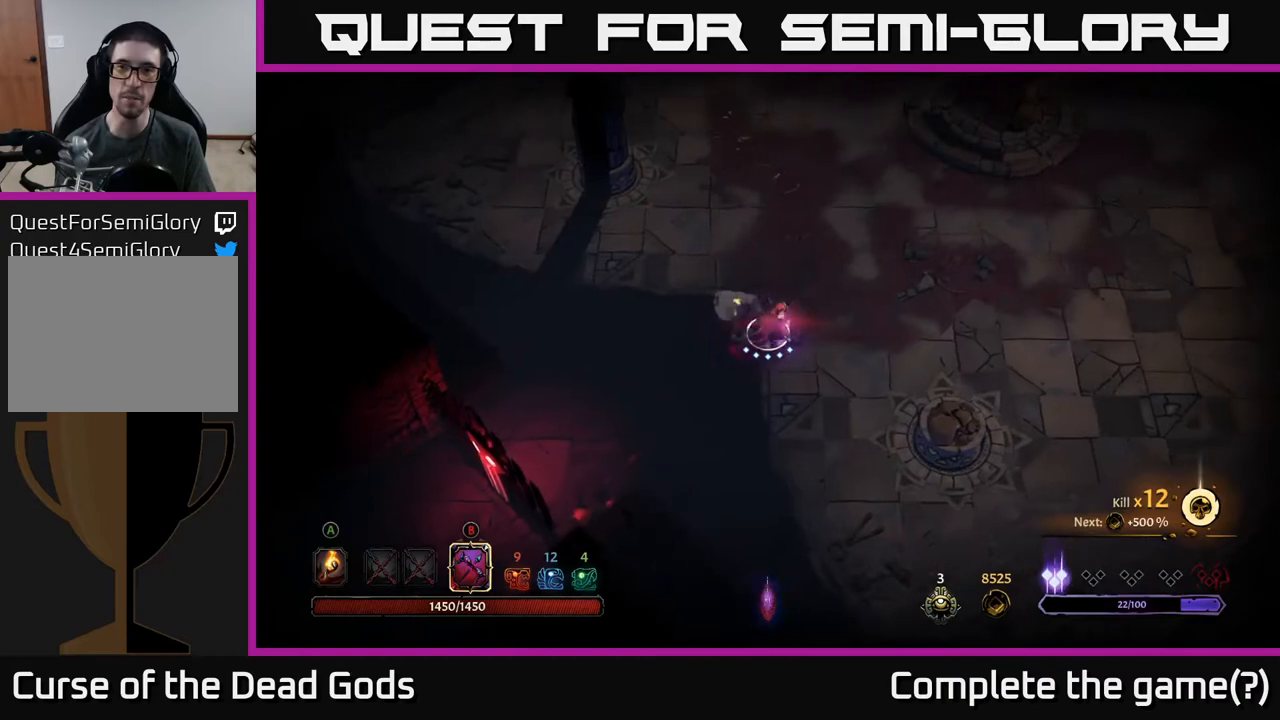
{"buttons": [], "left_stick": "up-right", "right_stick": "center", "events": []}
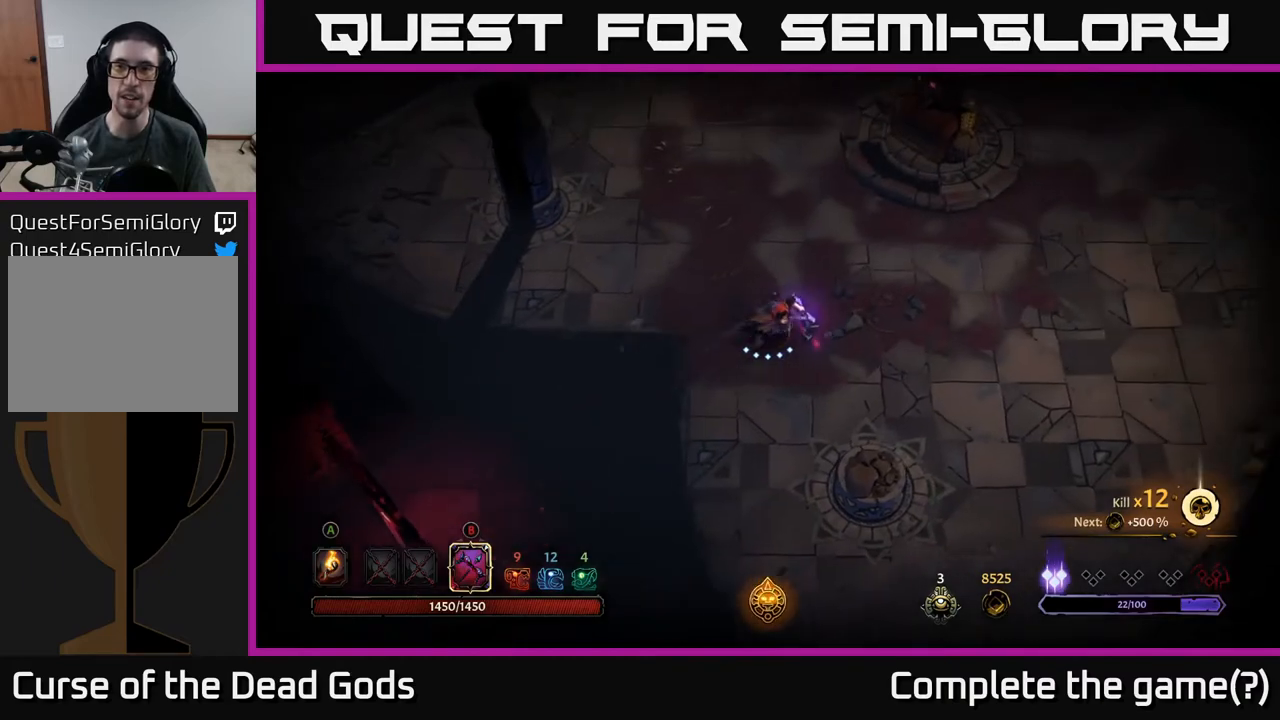
{"buttons": [], "left_stick": "up-right", "right_stick": "center", "events": []}
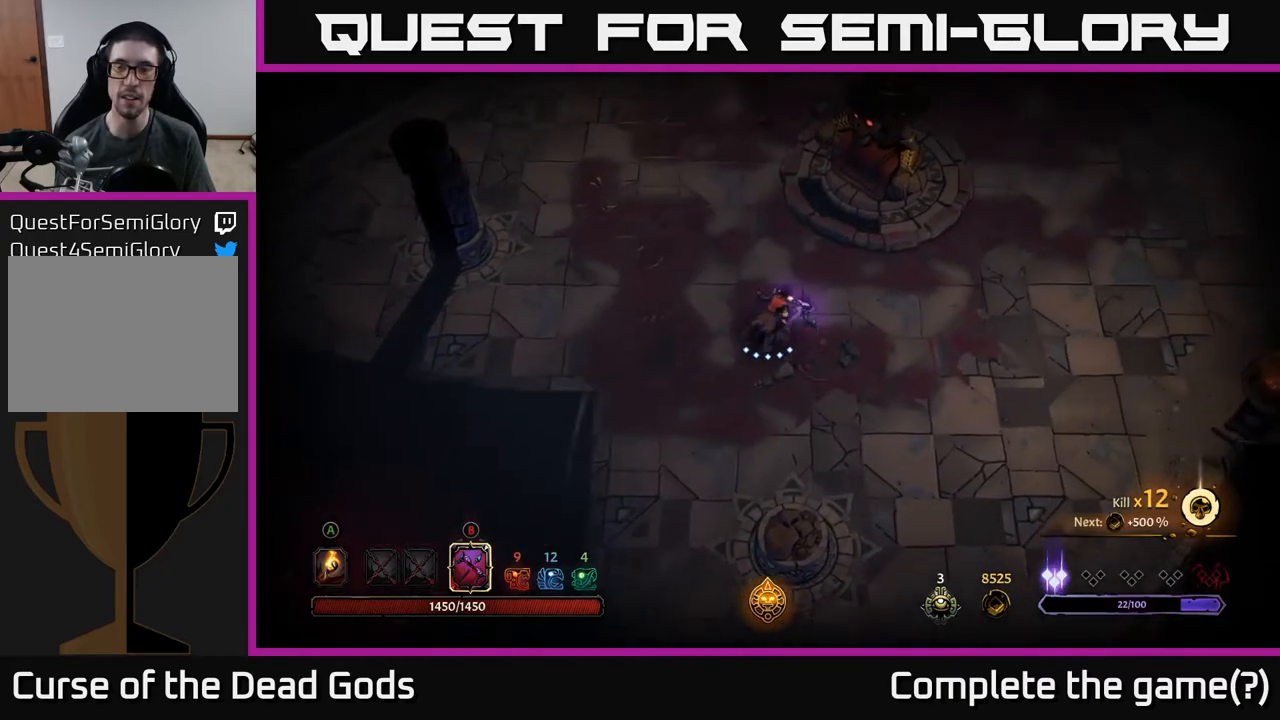
{"buttons": [], "left_stick": "up-right", "right_stick": "center", "events": []}
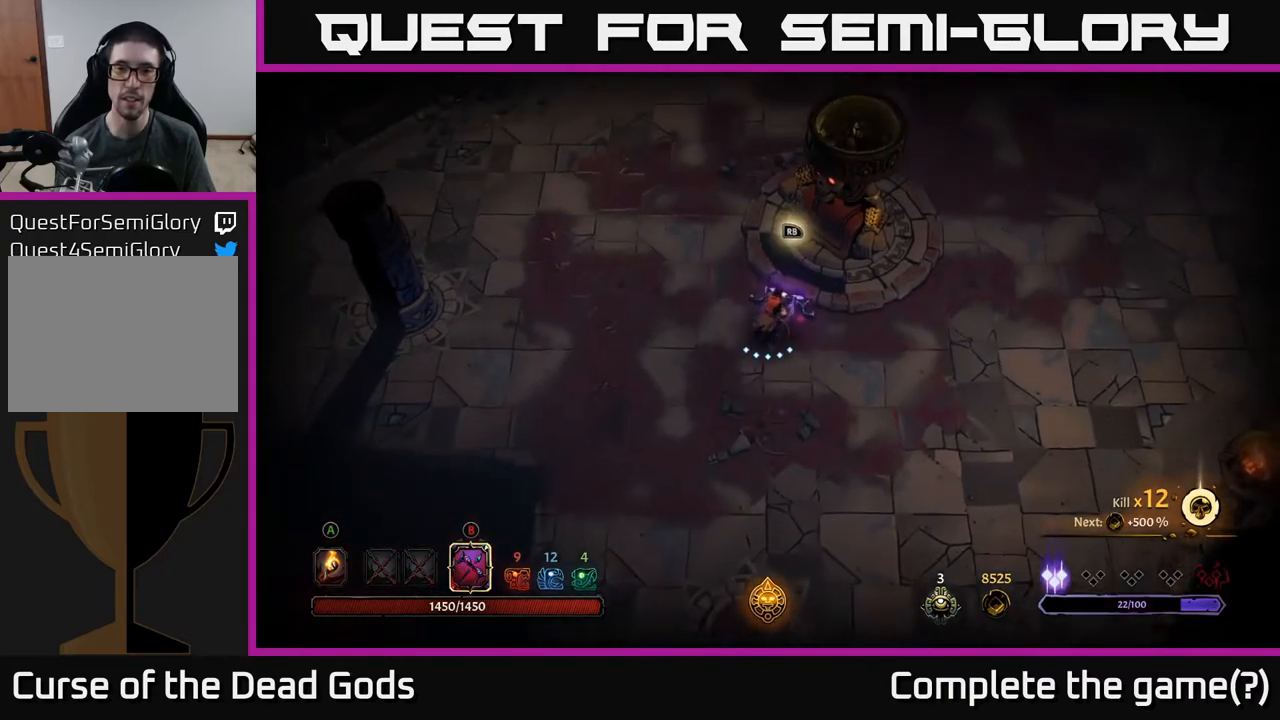
{"buttons": [], "left_stick": "down", "right_stick": "center", "events": [[117, "R1", "down"], [167, "R1", "up"], [183, "left_stick", "down-right"], [233, "left_stick", "down"]]}
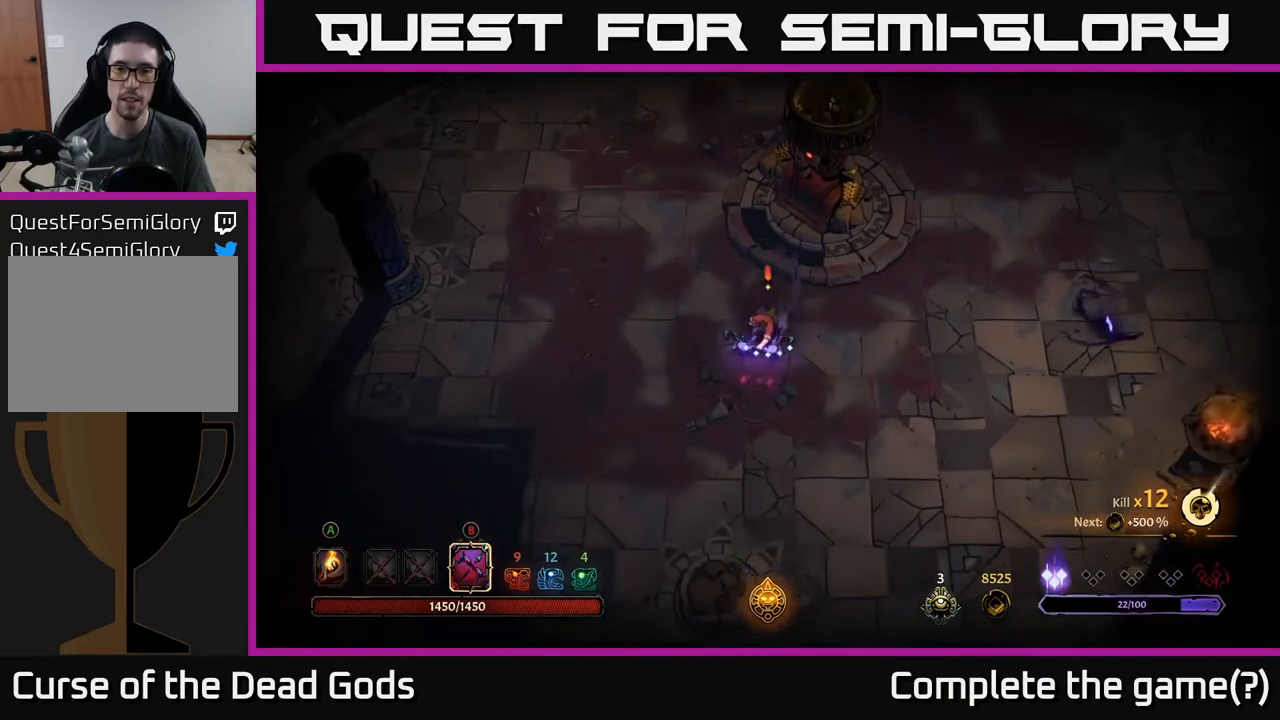
{"buttons": ["B"], "left_stick": "right", "right_stick": "center", "events": [[317, "B", "down"], [383, "B", "up"], [433, "left_stick", "right"], [467, "B", "down"]]}
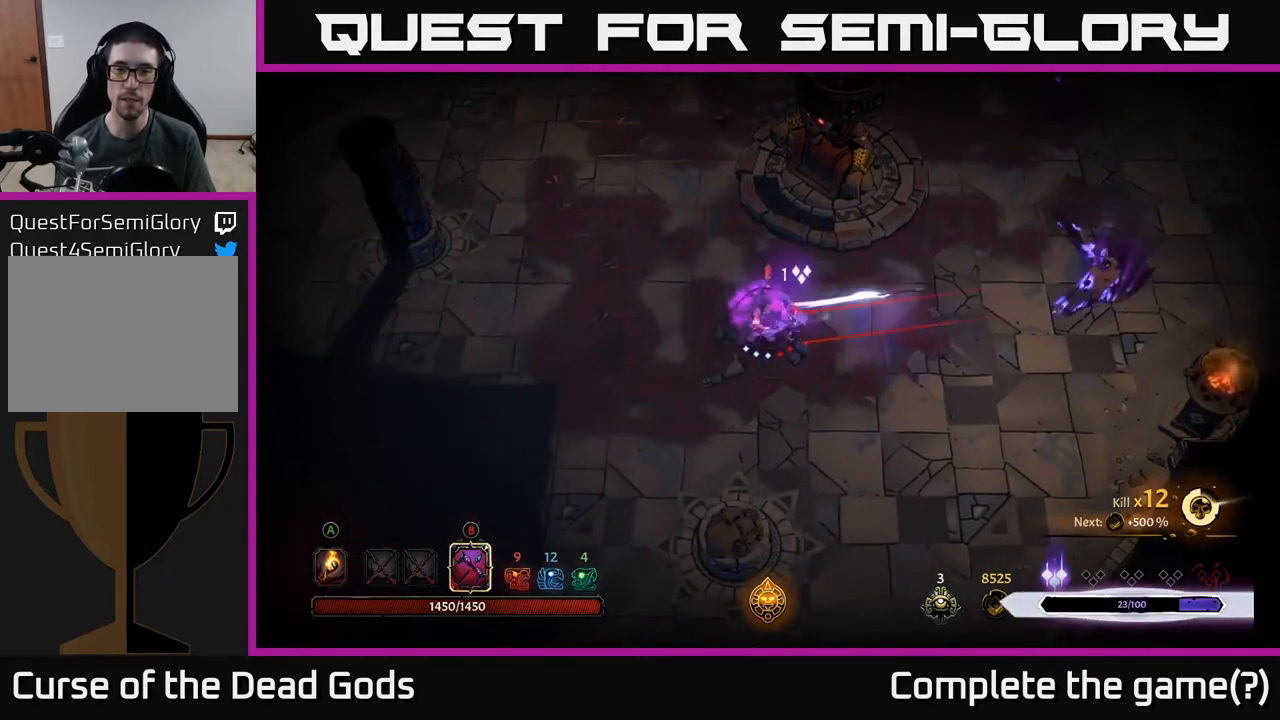
{"buttons": ["B"], "left_stick": "right", "right_stick": "center", "events": []}
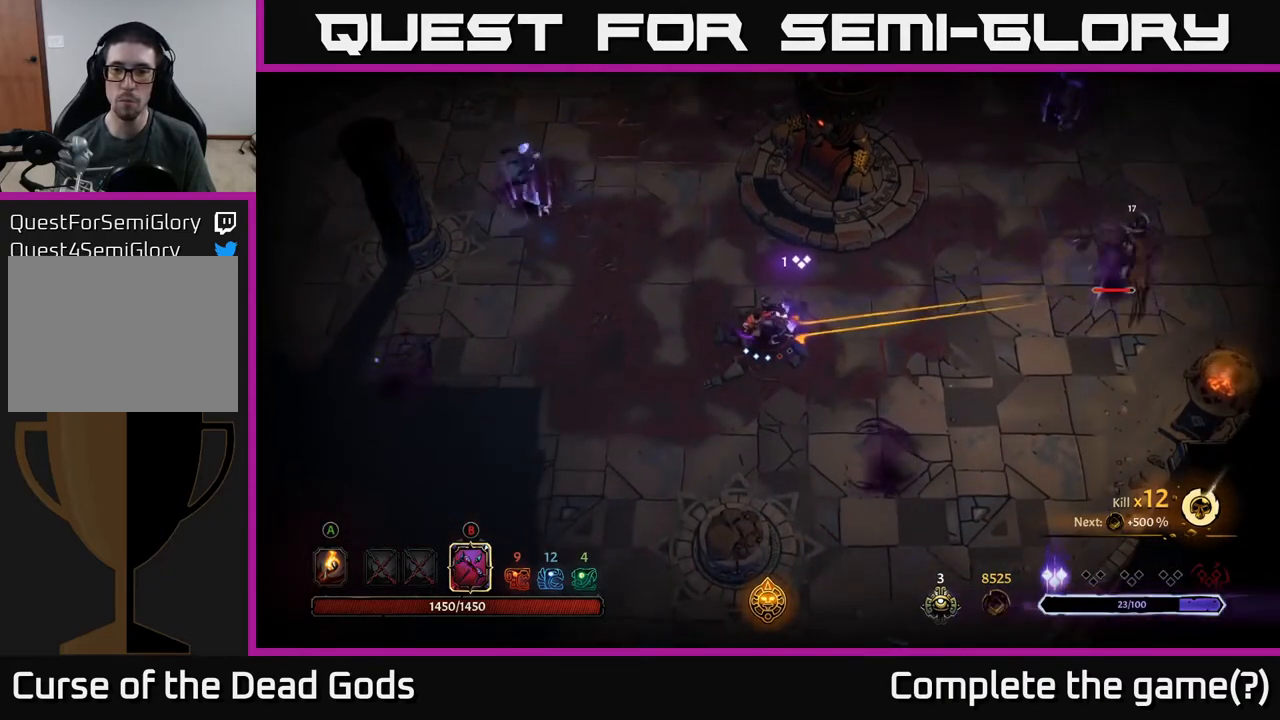
{"buttons": [], "left_stick": "right", "right_stick": "center", "events": [[383, "B", "up"]]}
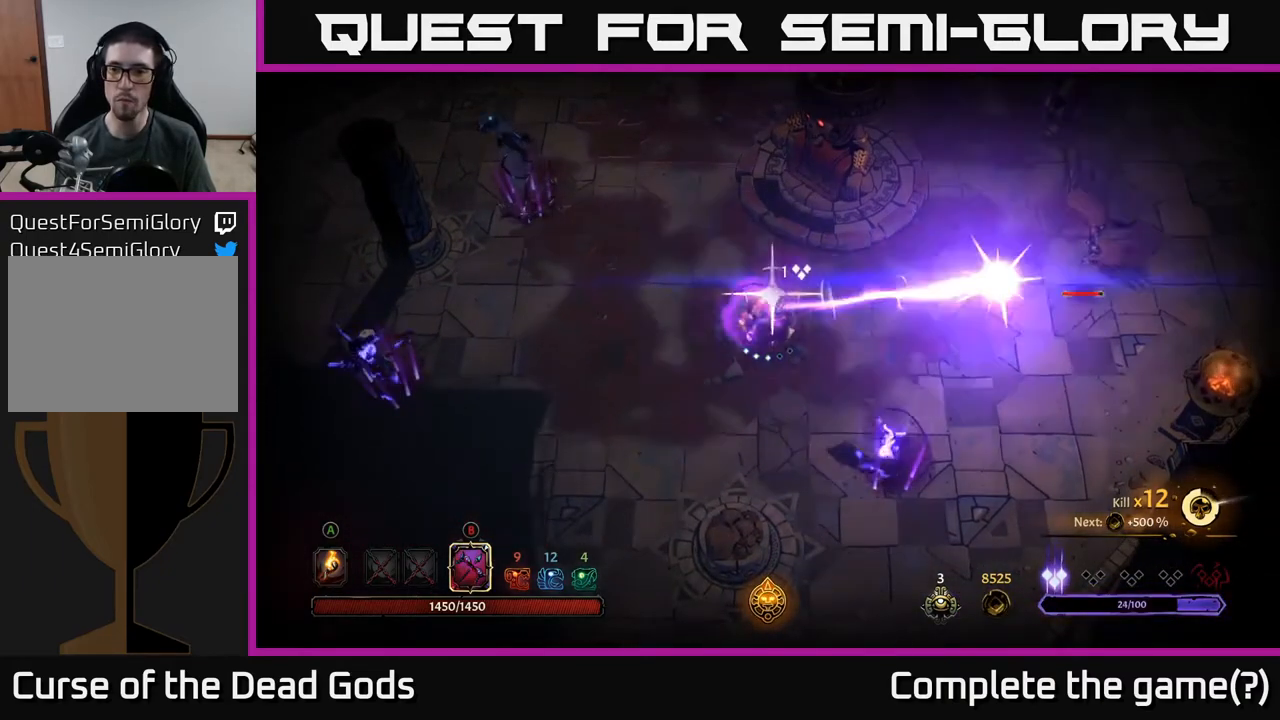
{"buttons": ["B"], "left_stick": "right", "right_stick": "center", "events": [[50, "B", "down"]]}
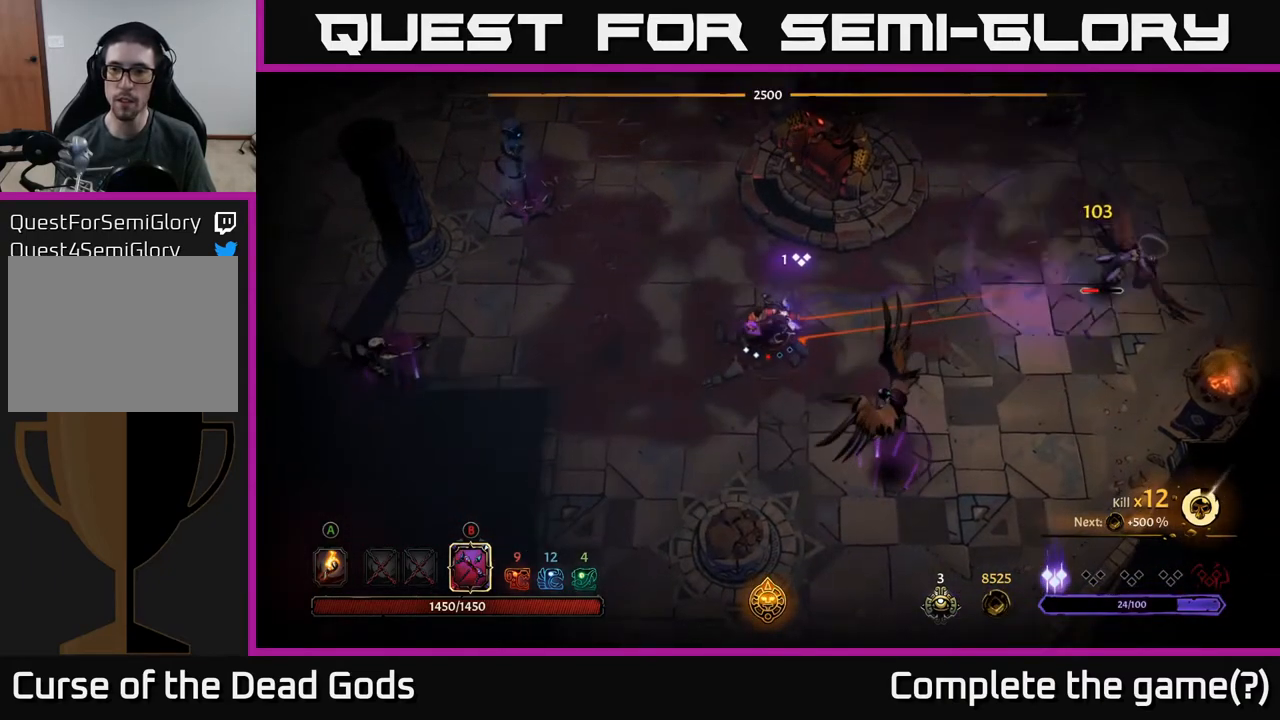
{"buttons": [], "left_stick": "right", "right_stick": "center", "events": [[333, "B", "up"]]}
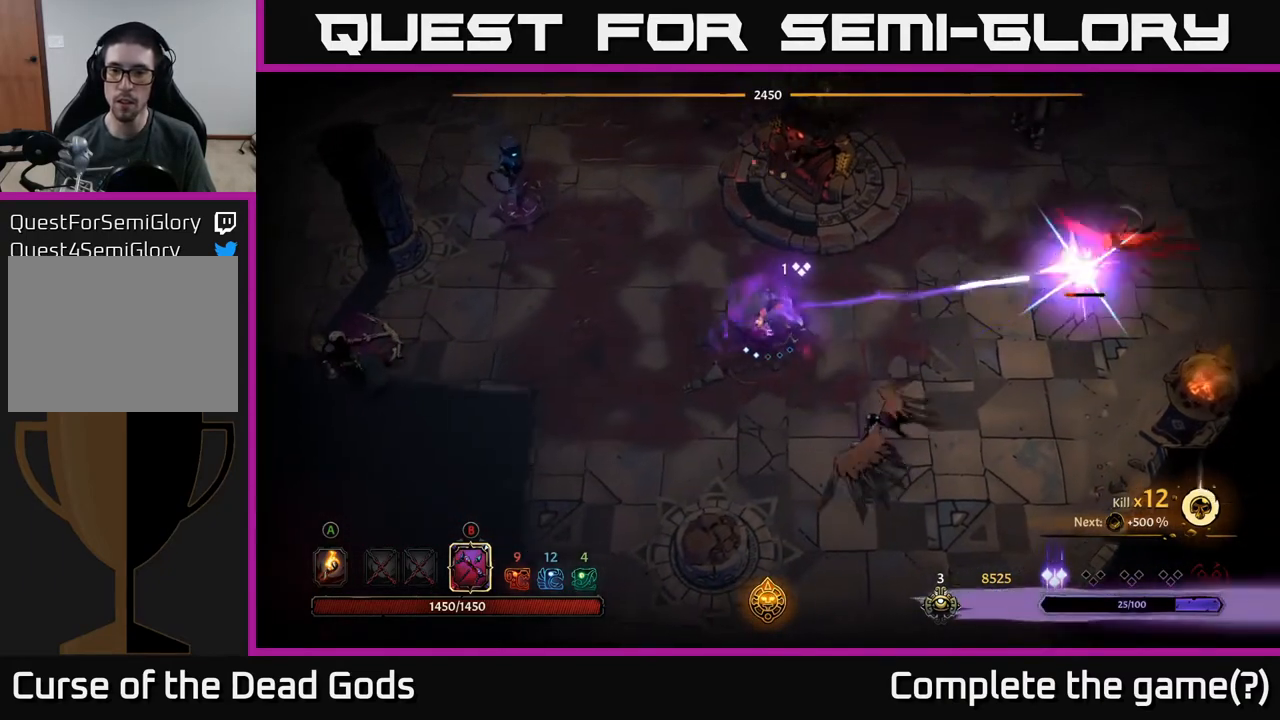
{"buttons": [], "left_stick": "right", "right_stick": "center", "events": [[200, "B", "down"], [417, "B", "up"]]}
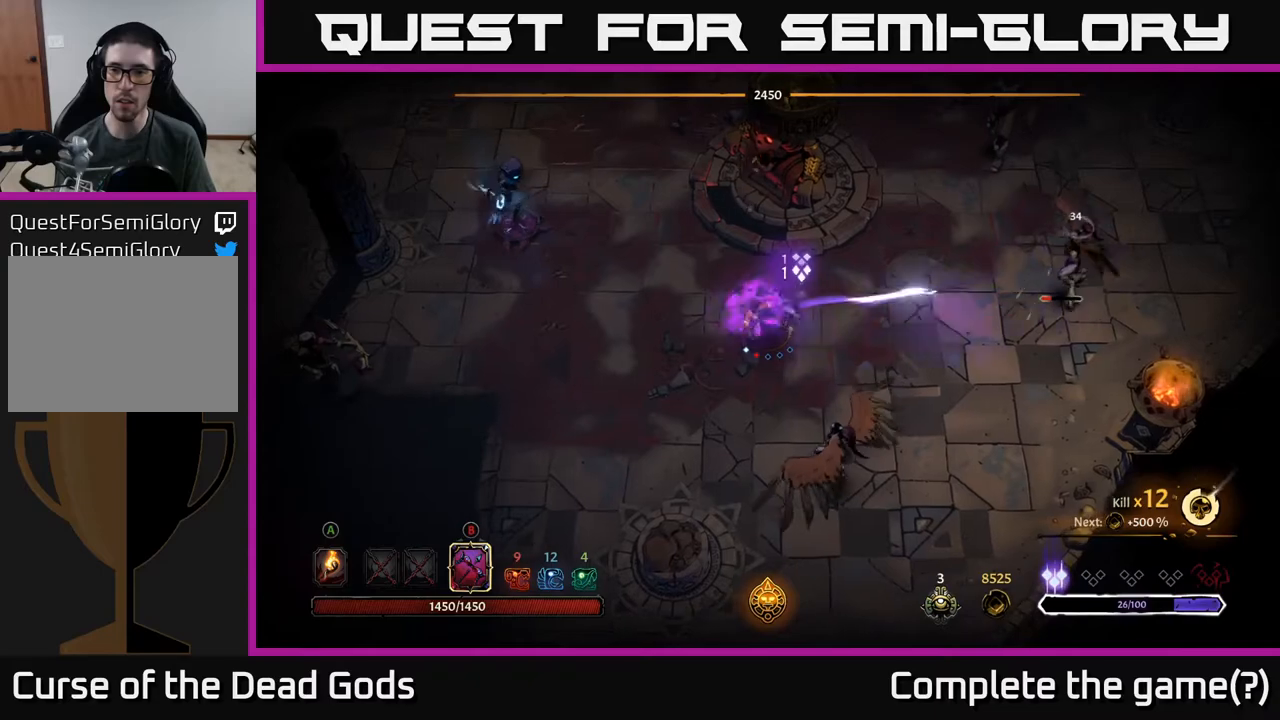
{"buttons": [], "left_stick": "right", "right_stick": "center", "events": [[350, "B", "down"], [433, "B", "up"]]}
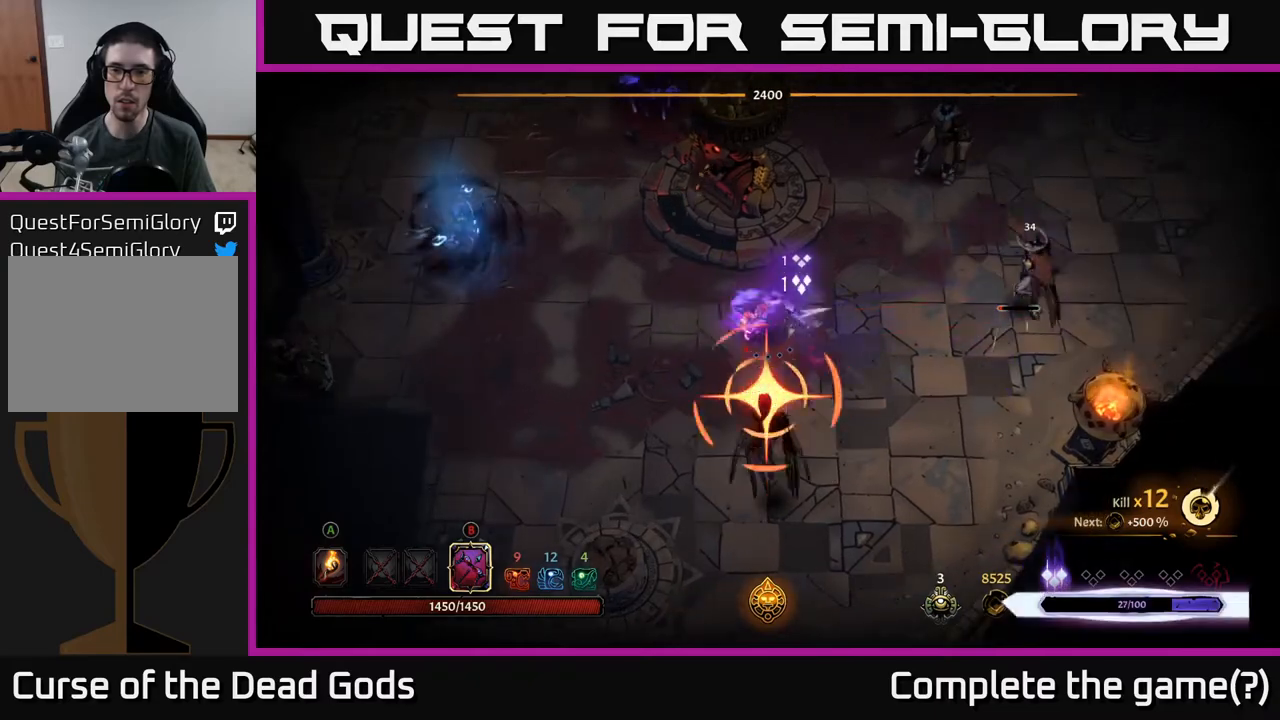
{"buttons": ["R2"], "left_stick": "right", "right_stick": "center", "events": [[433, "R2", "down"]]}
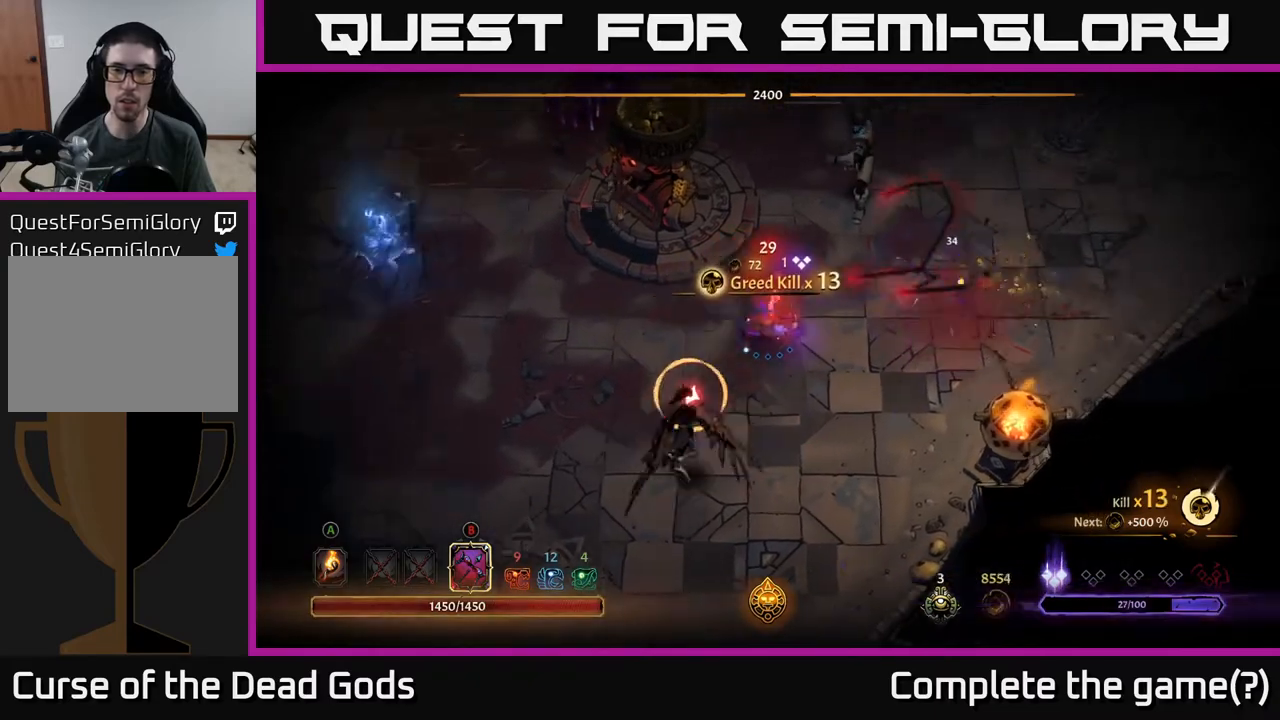
{"buttons": [], "left_stick": "right", "right_stick": "center", "events": [[50, "R2", "up"], [167, "R2", "down"], [200, "R2", "up"]]}
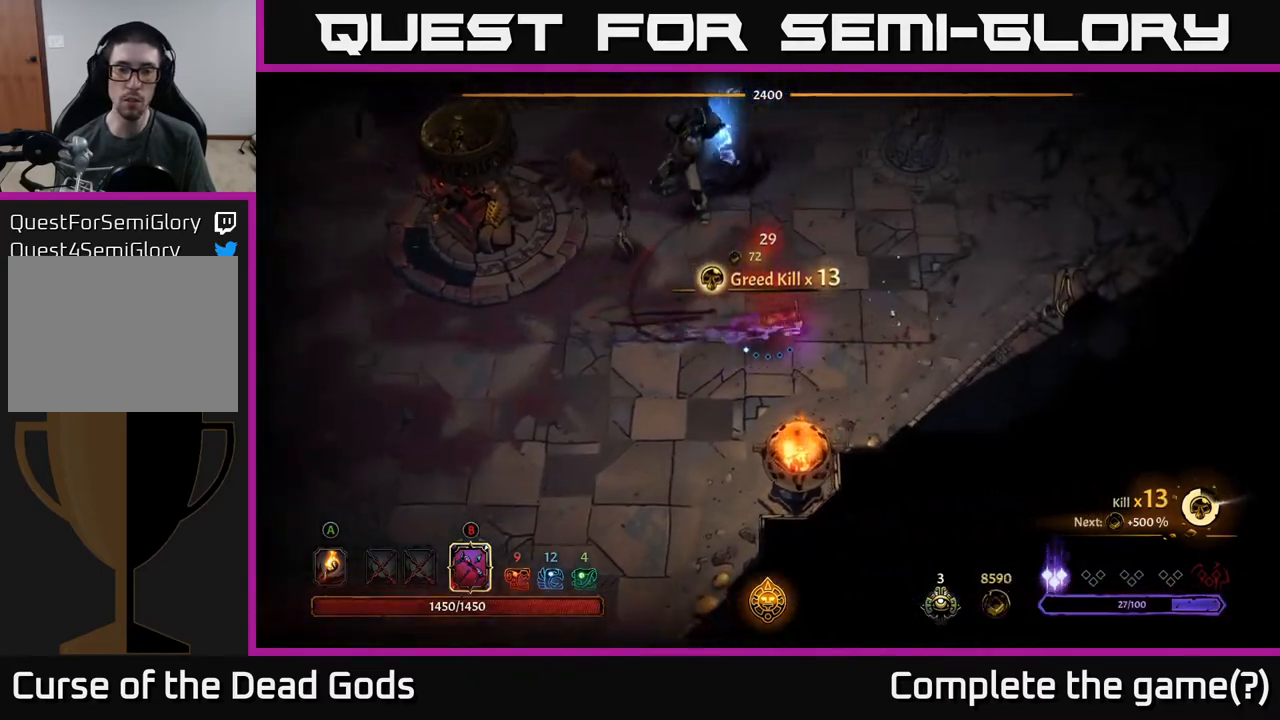
{"buttons": [], "left_stick": "up-right", "right_stick": "center", "events": [[417, "left_stick", "up-right"]]}
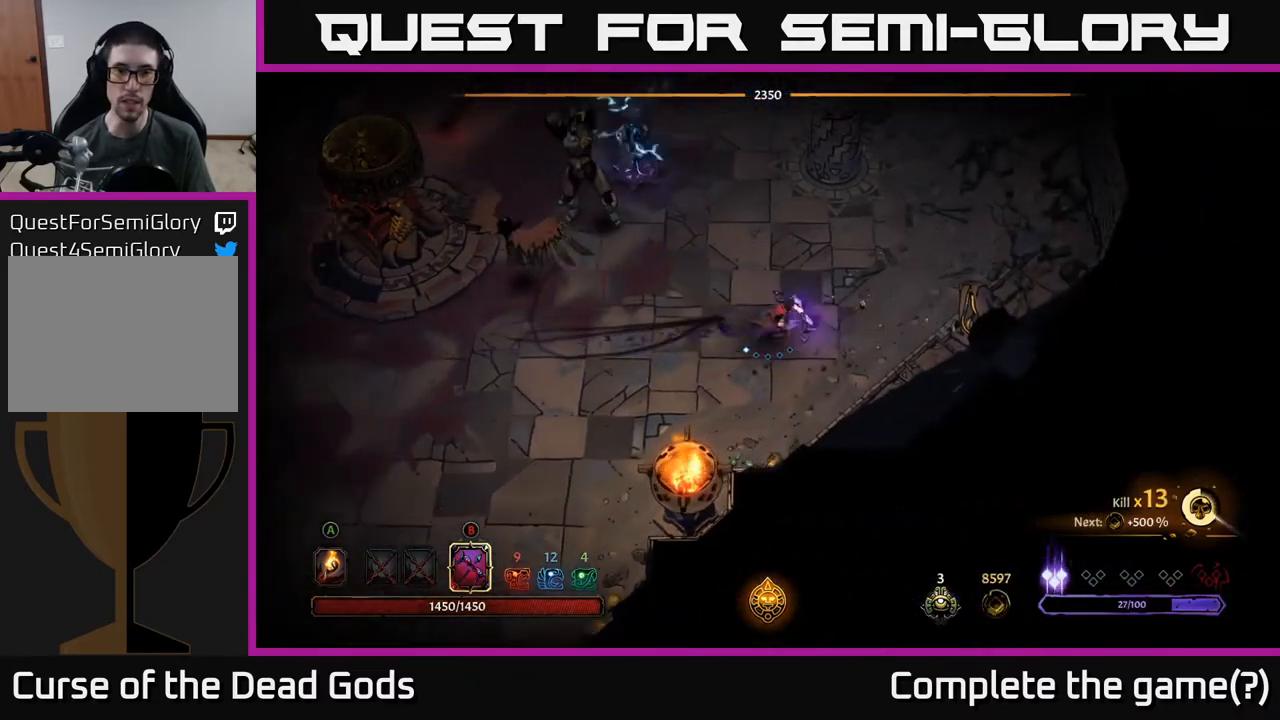
{"buttons": [], "left_stick": "up-right", "right_stick": "center", "events": []}
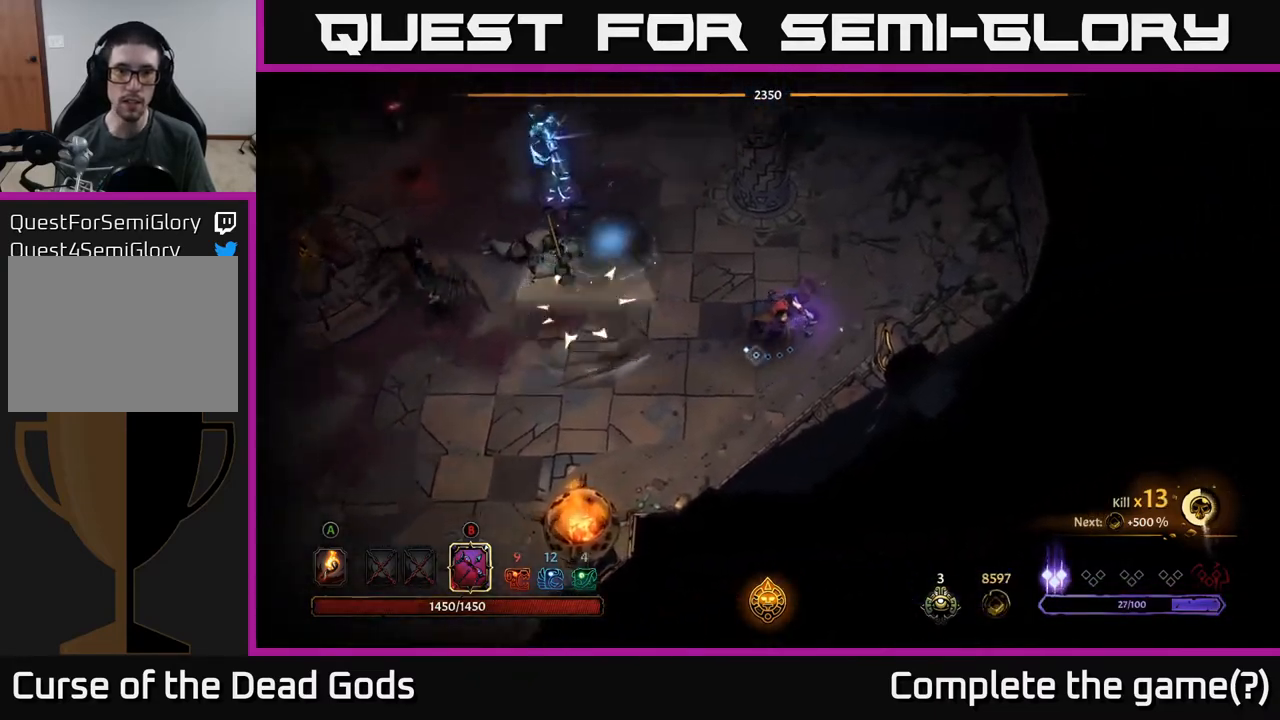
{"buttons": [], "left_stick": "up-right", "right_stick": "center", "events": []}
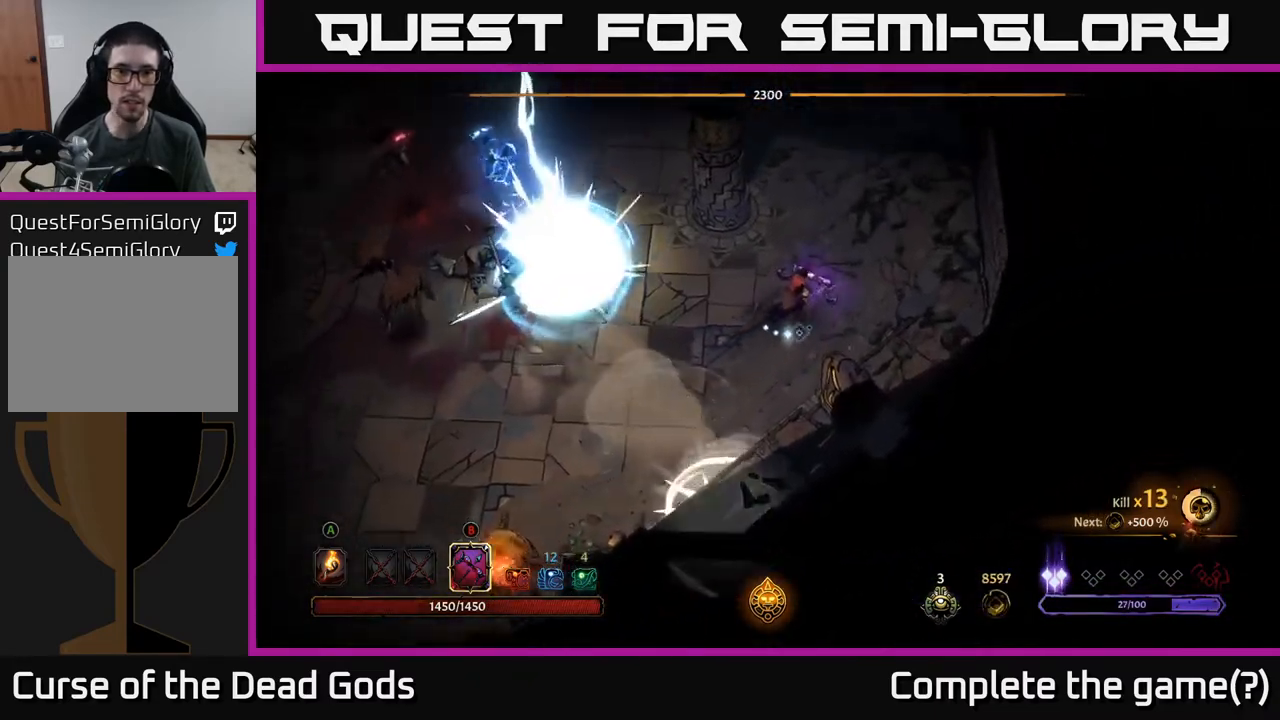
{"buttons": [], "left_stick": "up", "right_stick": "center", "events": [[167, "left_stick", "up"]]}
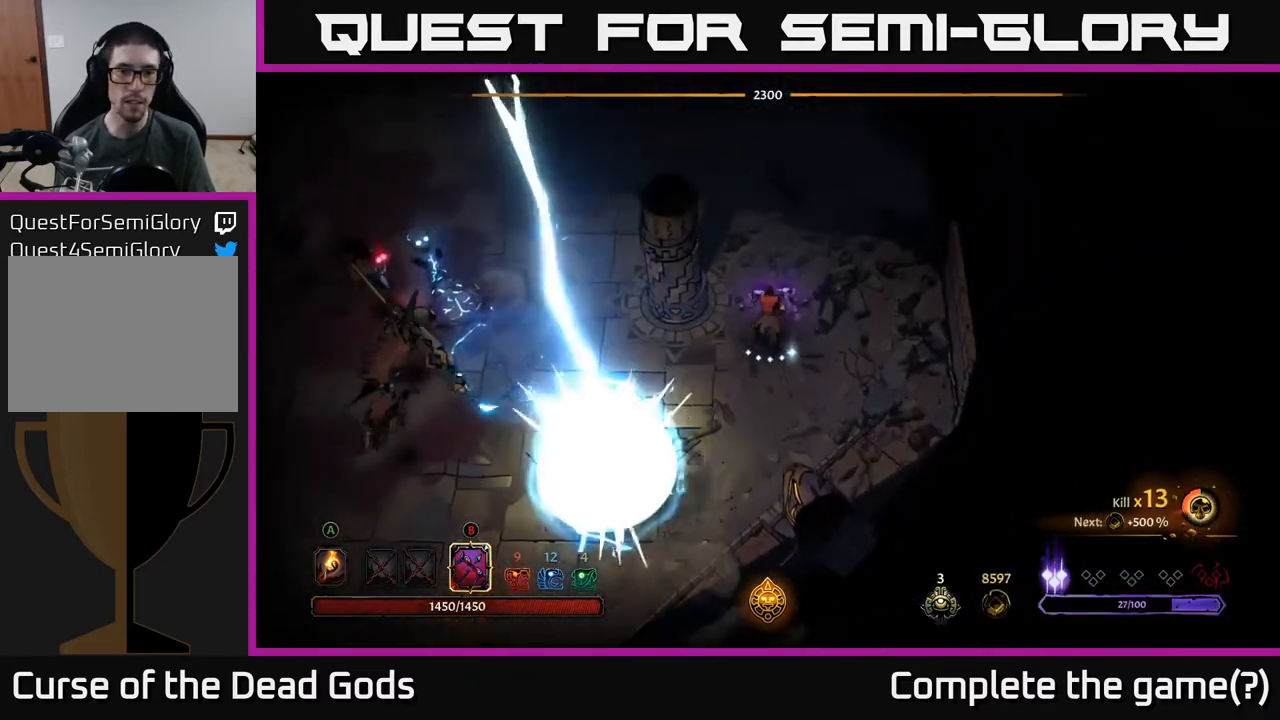
{"buttons": ["B"], "left_stick": "left", "right_stick": "center", "events": [[117, "left_stick", "down-left"], [300, "B", "down"], [367, "left_stick", "left"]]}
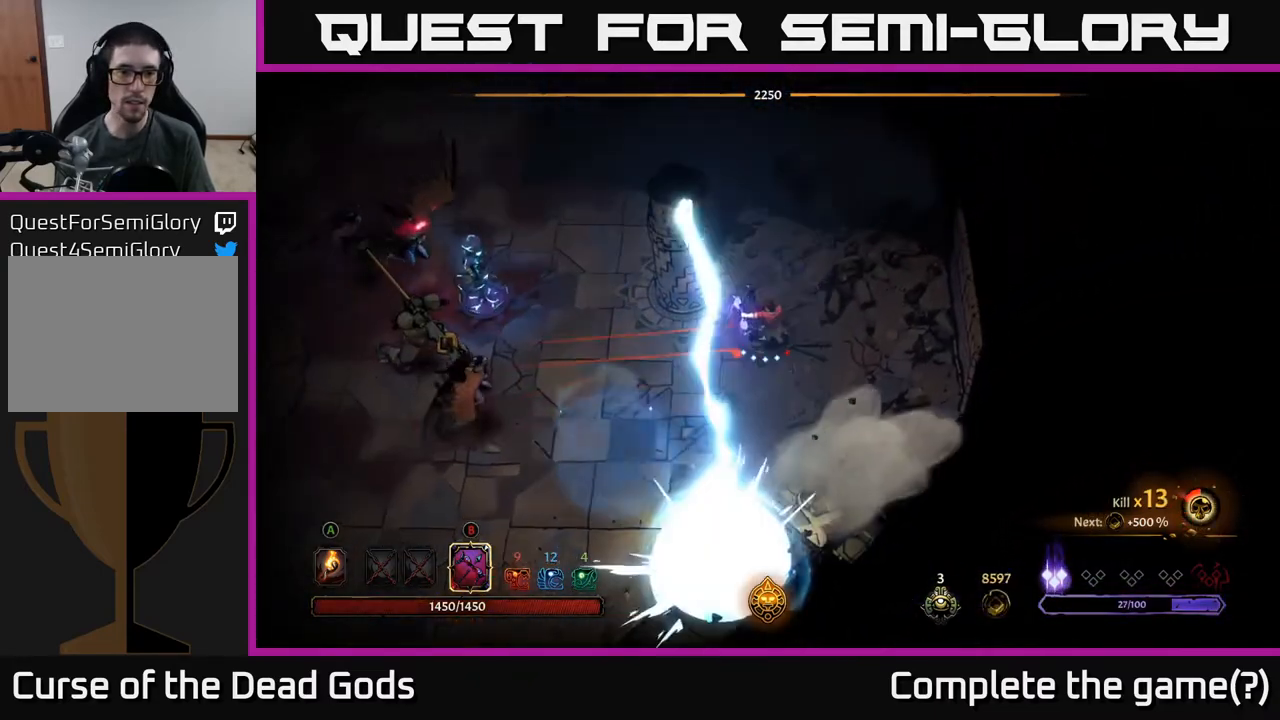
{"buttons": [], "left_stick": "left", "right_stick": "center", "events": [[500, "B", "up"]]}
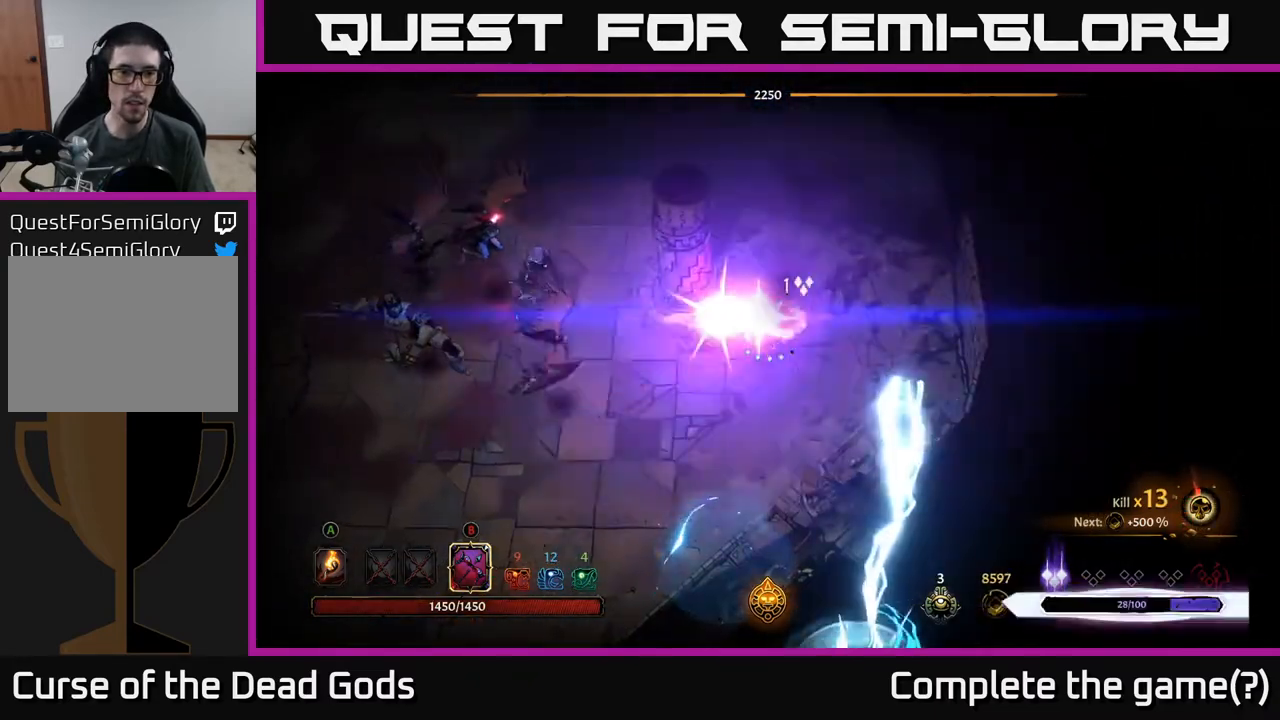
{"buttons": [], "left_stick": "down-left", "right_stick": "center", "events": [[150, "left_stick", "down"], [200, "R2", "down"], [250, "left_stick", "down-left"], [383, "R2", "up"]]}
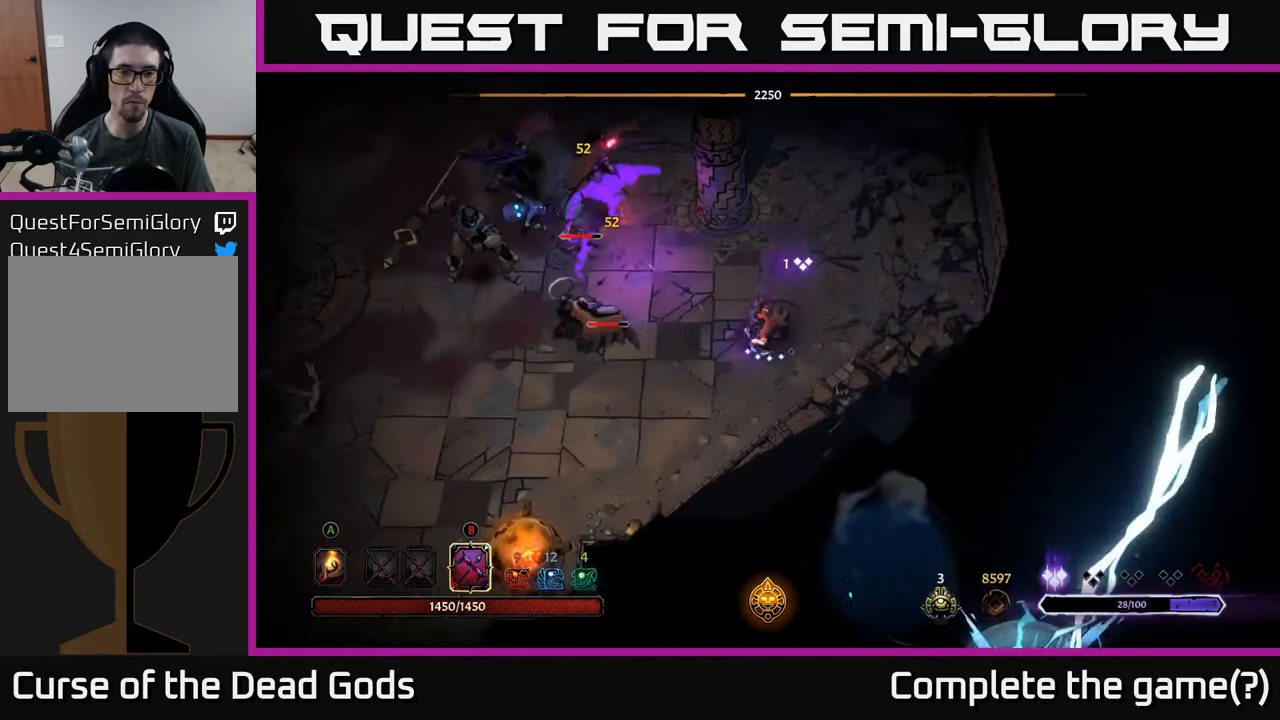
{"buttons": ["B"], "left_stick": "left", "right_stick": "center", "events": [[100, "B", "down"], [117, "left_stick", "up-left"], [217, "left_stick", "left"]]}
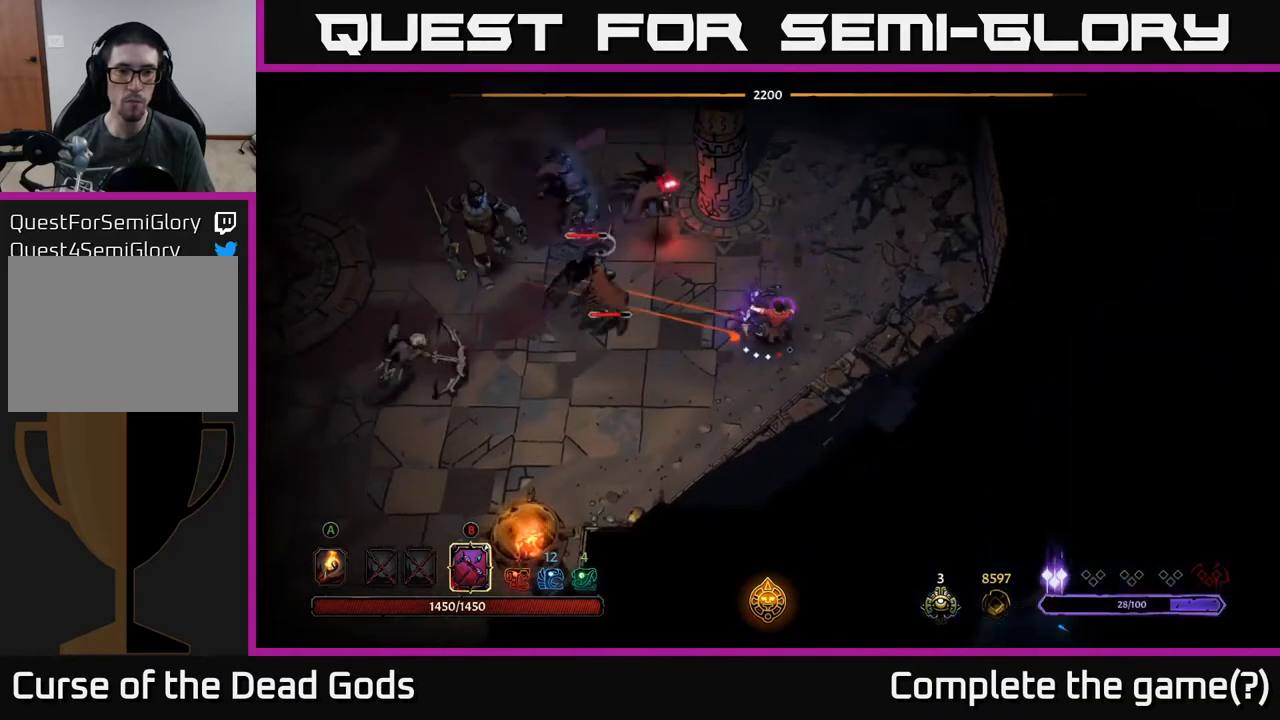
{"buttons": [], "left_stick": "down-left", "right_stick": "center", "events": [[167, "left_stick", "up-left"], [283, "B", "up"], [383, "left_stick", "down-right"], [483, "left_stick", "down-left"]]}
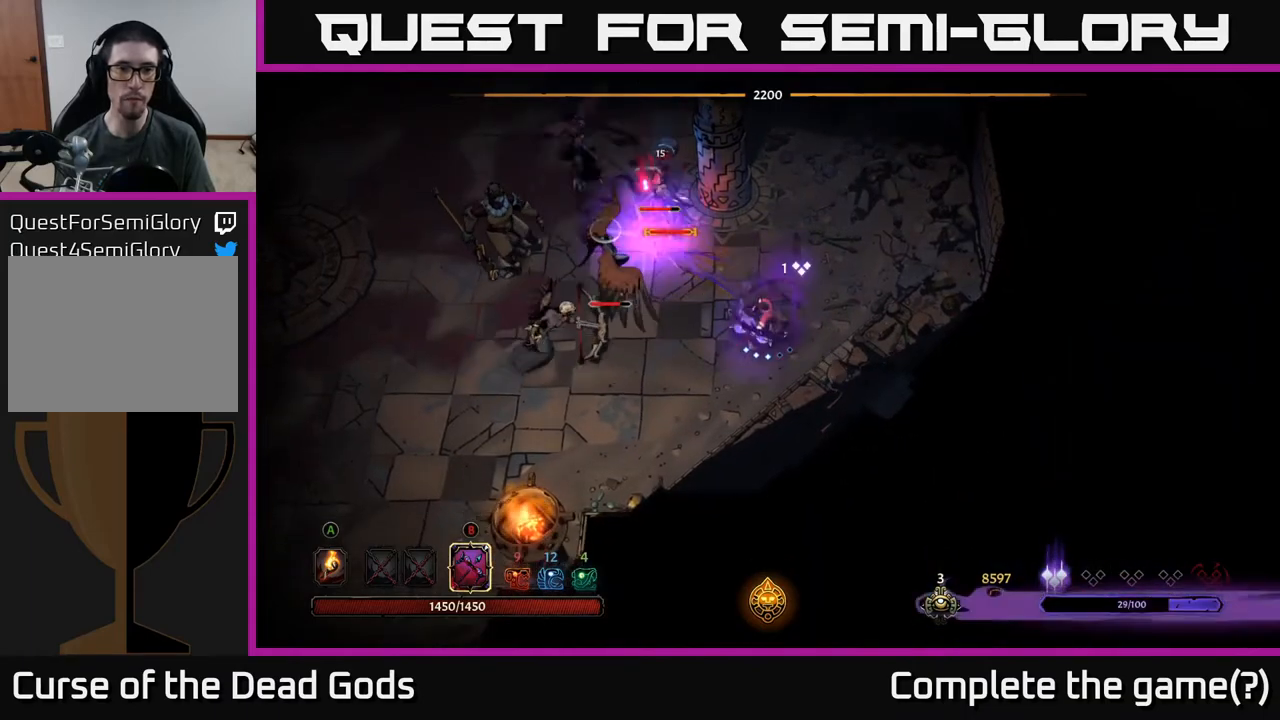
{"buttons": [], "left_stick": "left", "right_stick": "center", "events": [[350, "left_stick", "left"]]}
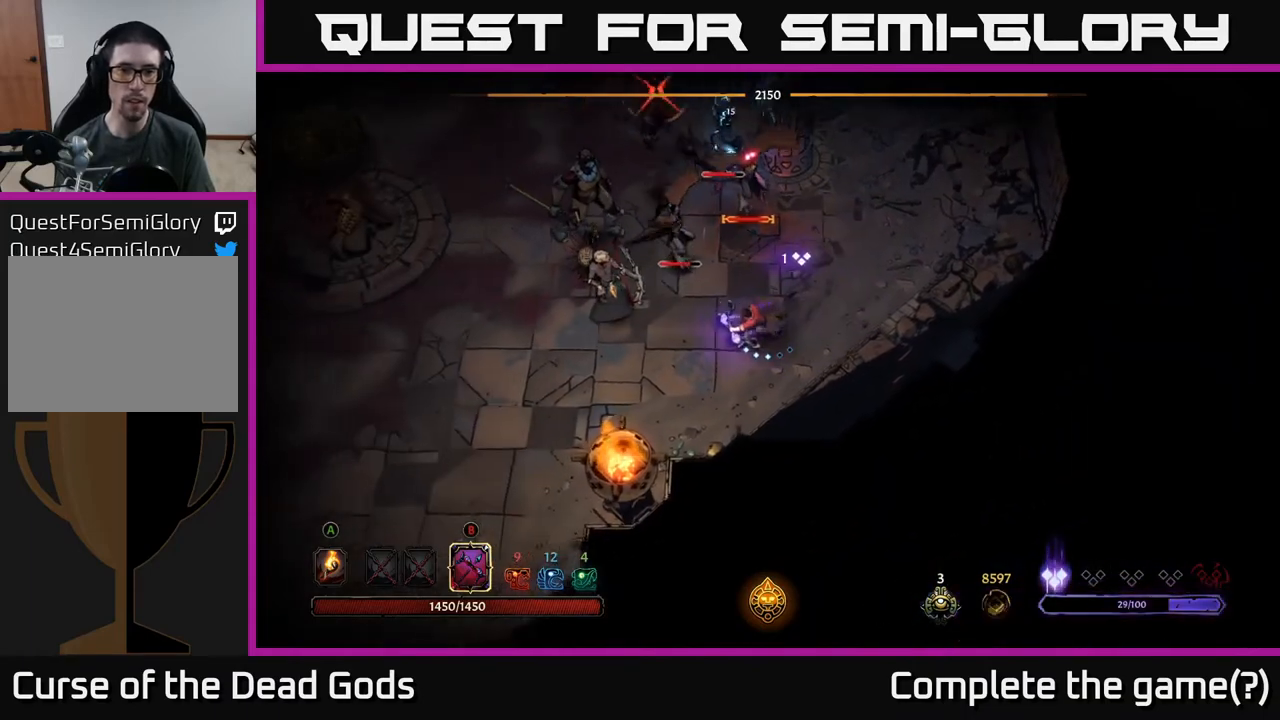
{"buttons": ["R2"], "left_stick": "left", "right_stick": "center", "events": [[483, "R2", "down"]]}
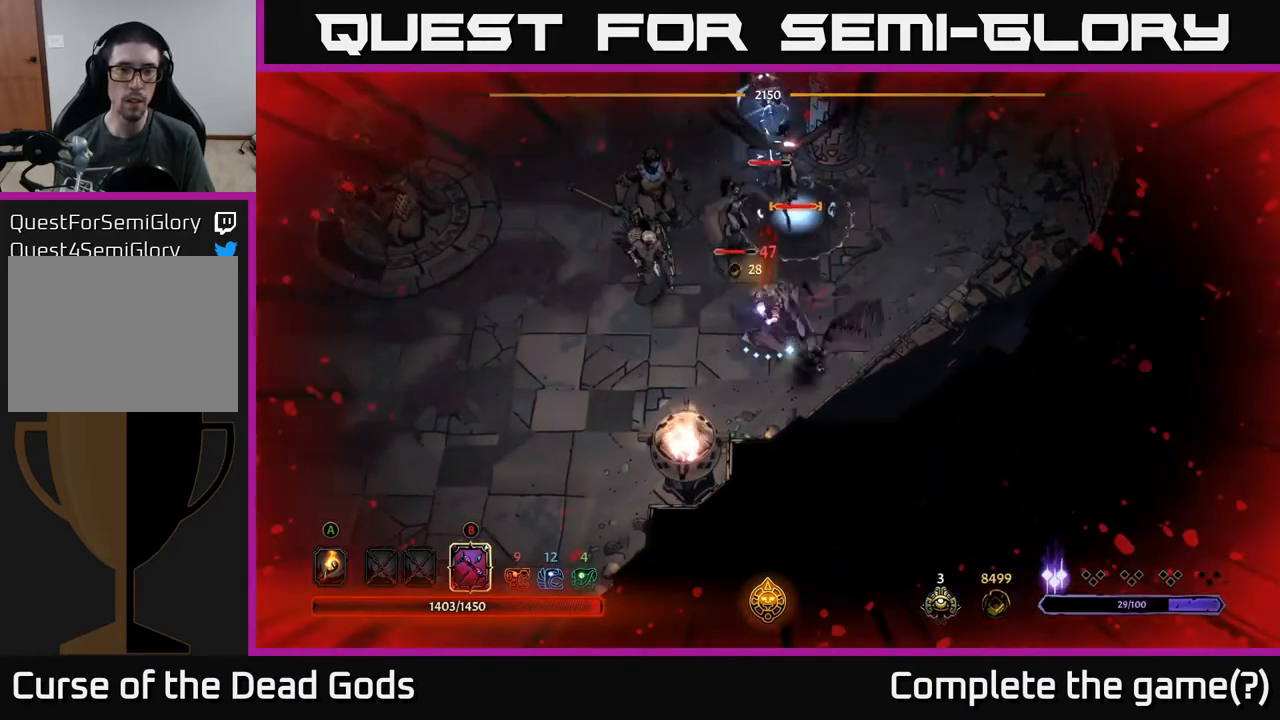
{"buttons": [], "left_stick": "left", "right_stick": "center", "events": [[150, "R2", "up"], [217, "R2", "down"], [317, "R2", "up"], [383, "R2", "down"], [467, "R2", "up"]]}
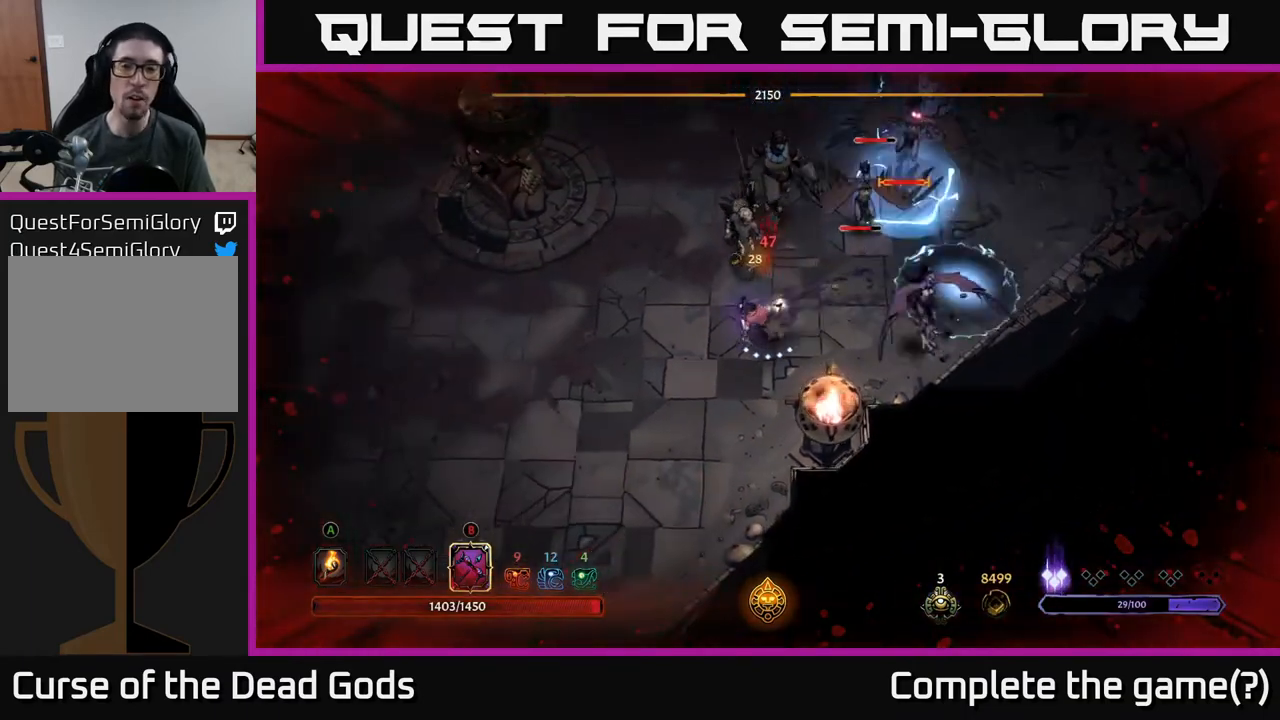
{"buttons": [], "left_stick": "left", "right_stick": "center", "events": []}
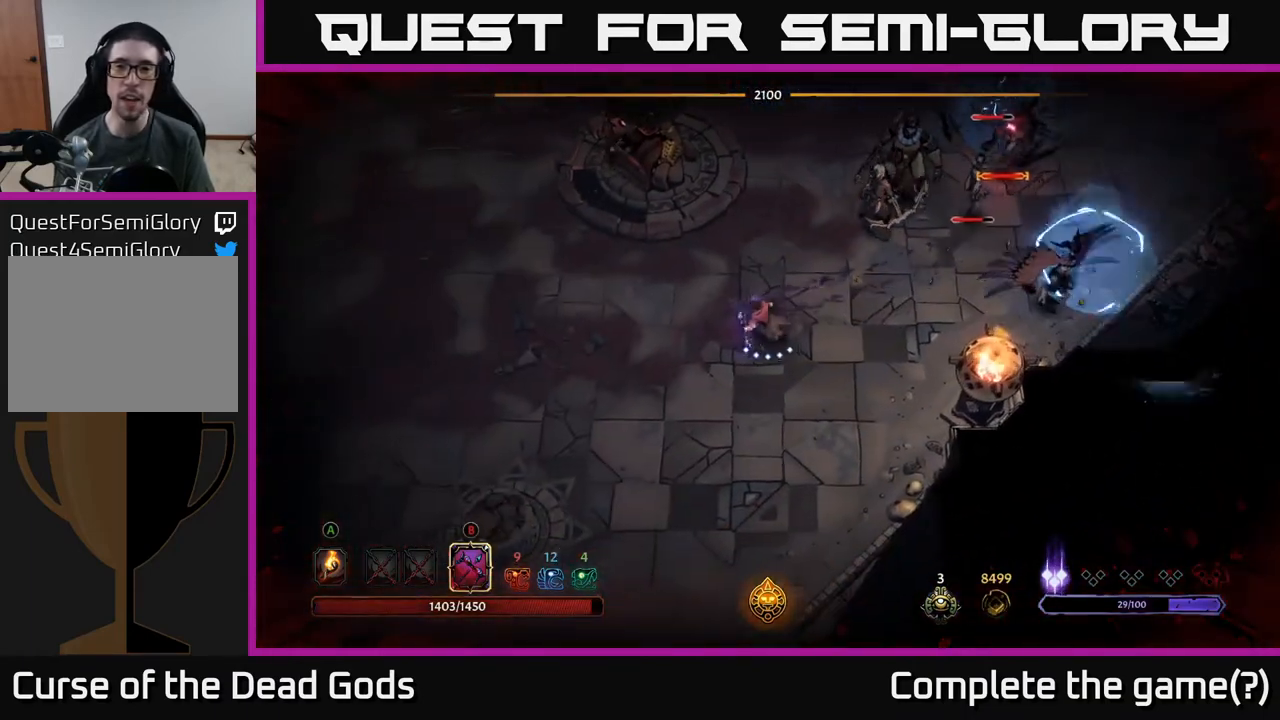
{"buttons": ["B"], "left_stick": "right", "right_stick": "center", "events": [[217, "B", "down"], [233, "left_stick", "right"]]}
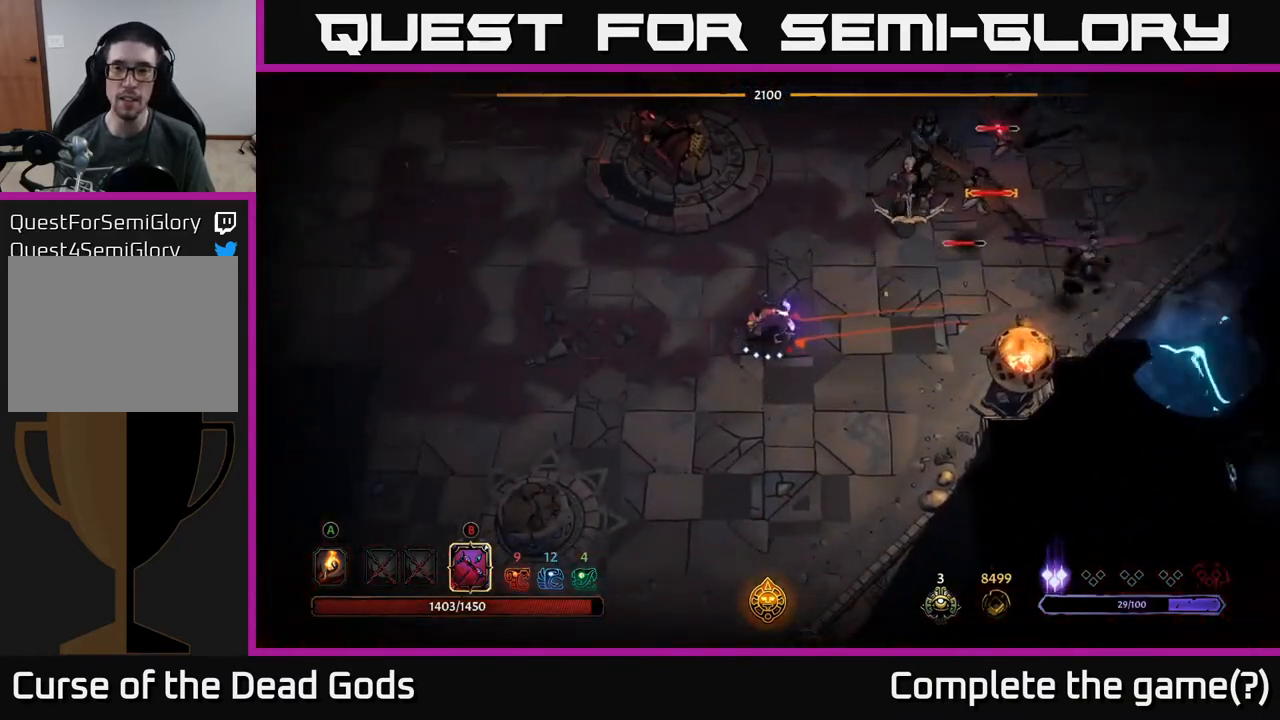
{"buttons": [], "left_stick": "right", "right_stick": "center", "events": [[483, "B", "up"]]}